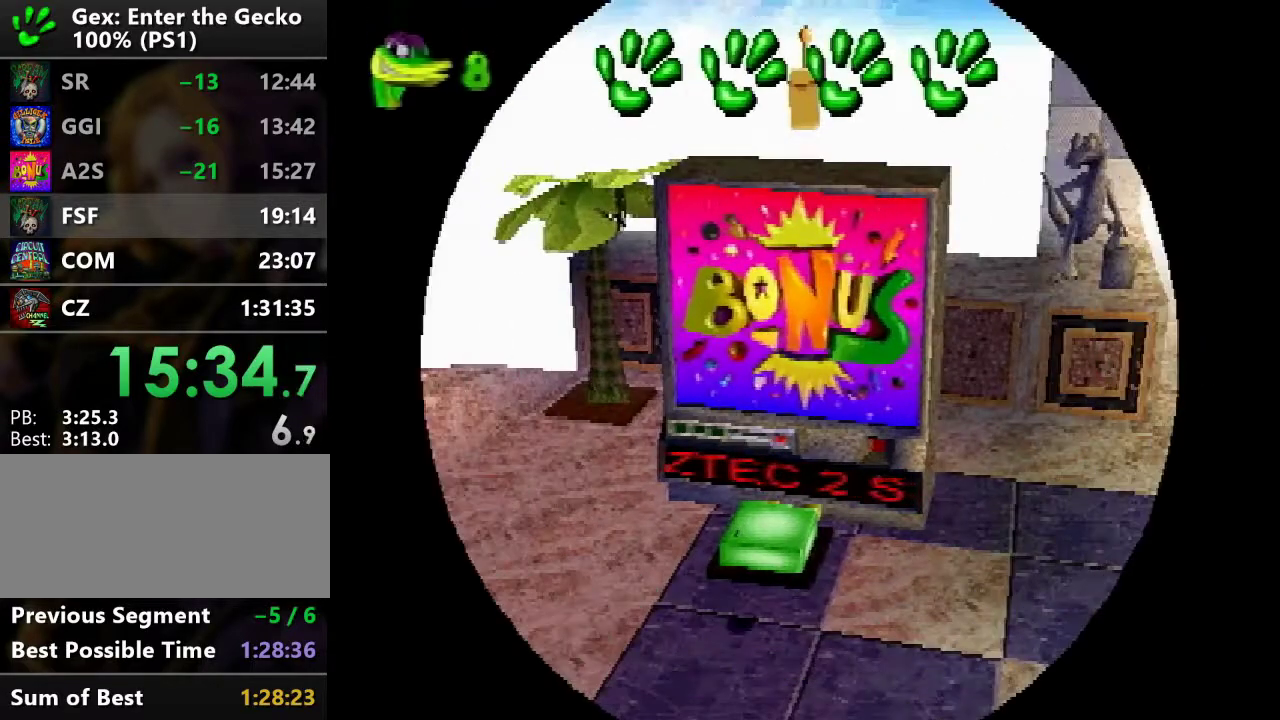
Gameplay with a controller (PlayStation layout); each line is a JSON object with the inputs held at the frame after it. "events" lists button and stick changes between this image and that frame as [ms after this image, input, new state], when the widget could be followed in between. Not read: L3 R3.
{"buttons": ["DPAD_RIGHT"], "events": [[434, "DPAD_RIGHT", "down"]]}
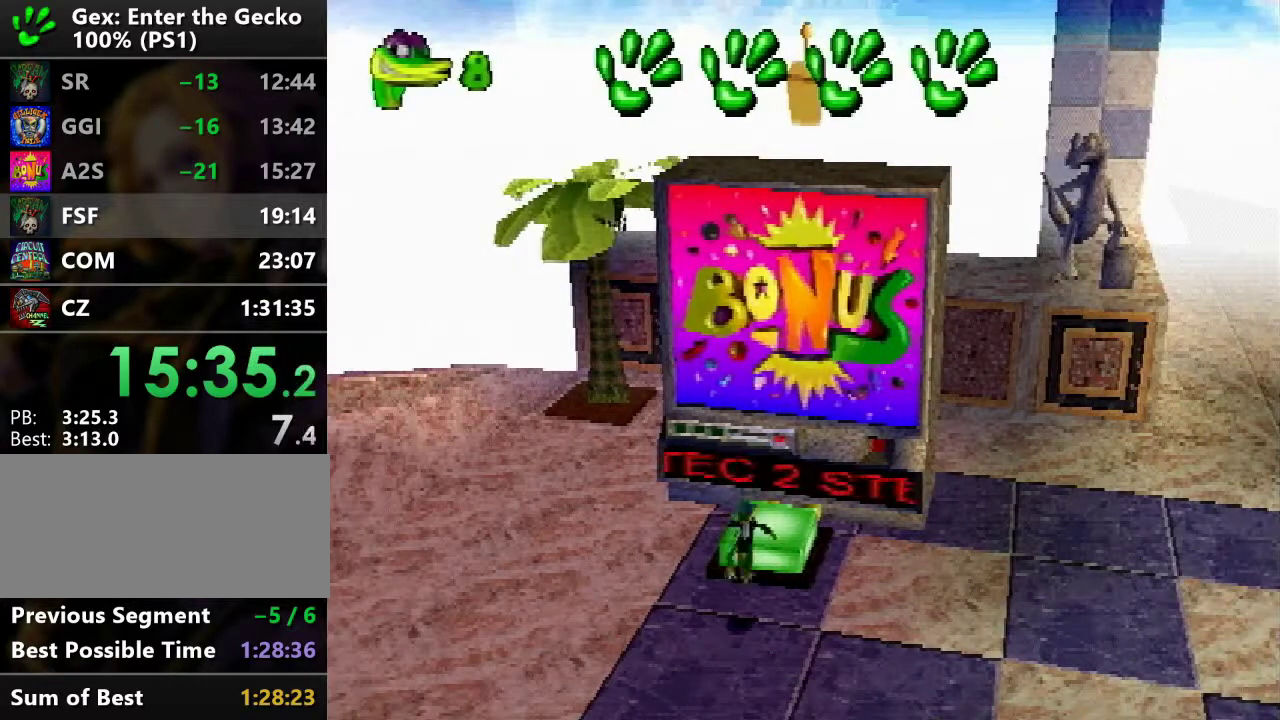
{"buttons": ["DPAD_RIGHT"], "events": []}
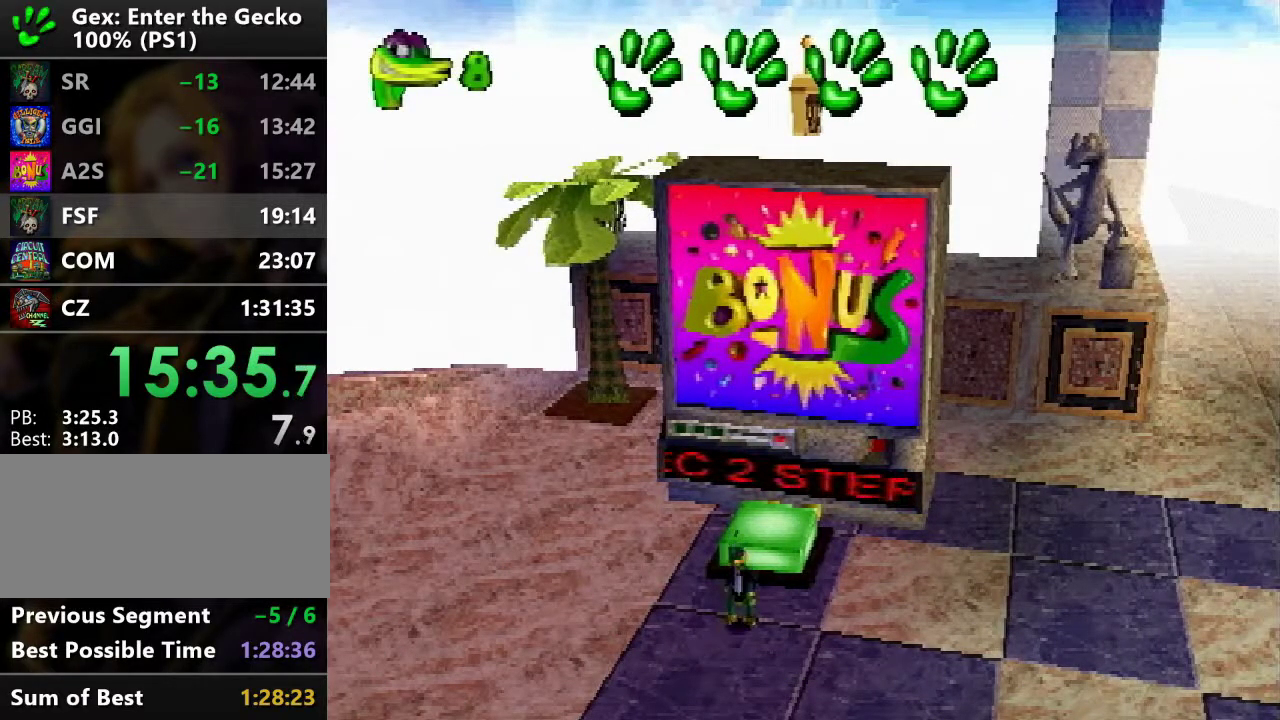
{"buttons": ["DPAD_RIGHT"], "events": []}
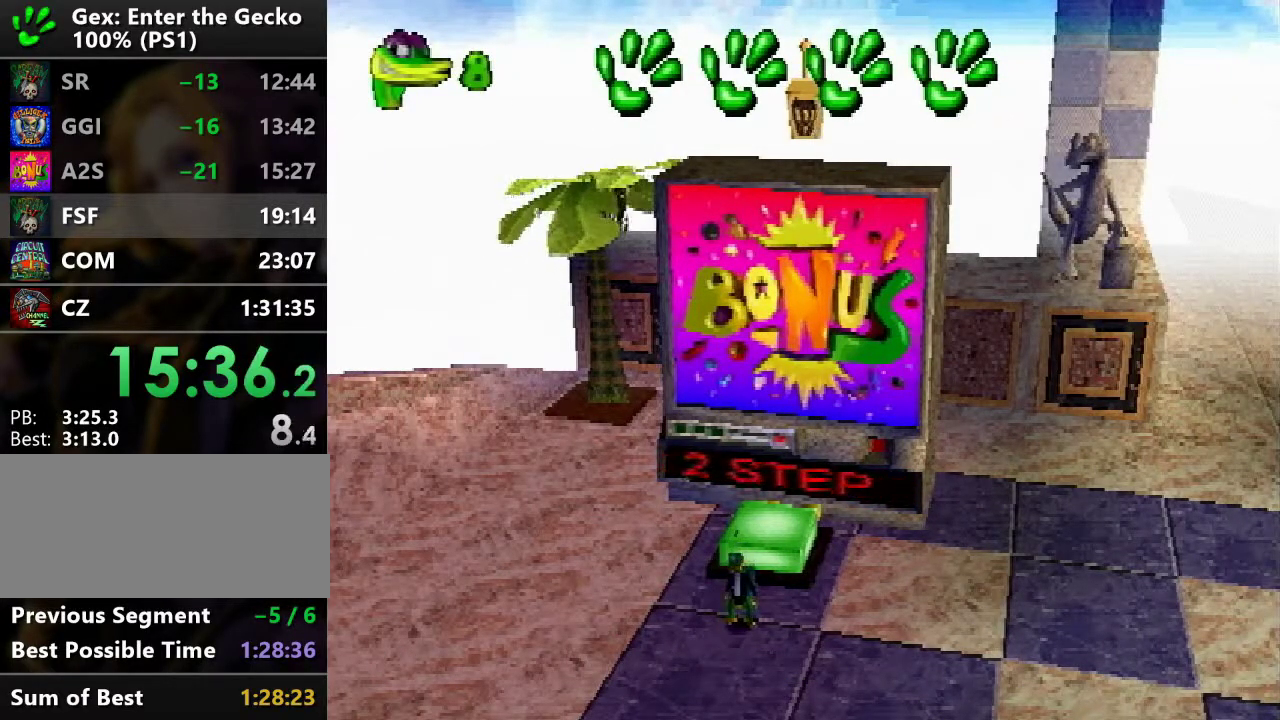
{"buttons": ["DPAD_RIGHT"], "events": [[167, "TRIANGLE", "down"], [234, "TRIANGLE", "up"]]}
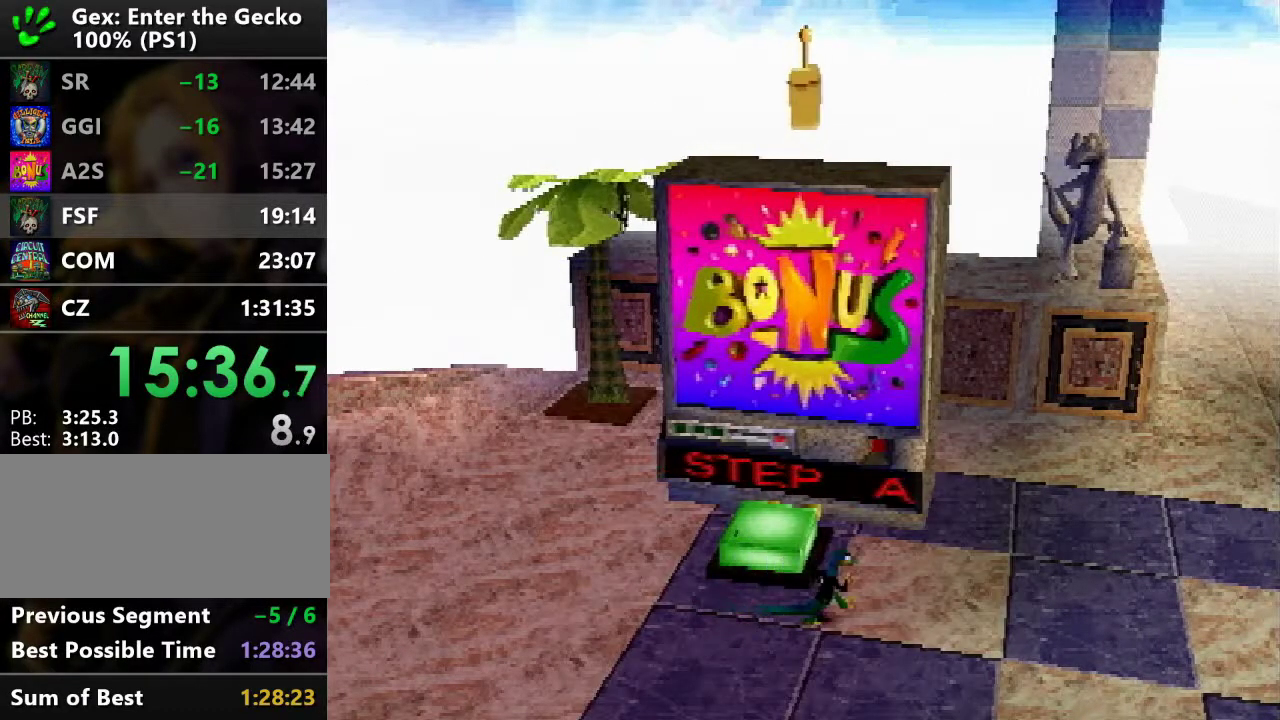
{"buttons": ["DPAD_UP", "DPAD_RIGHT"], "events": [[434, "DPAD_UP", "down"]]}
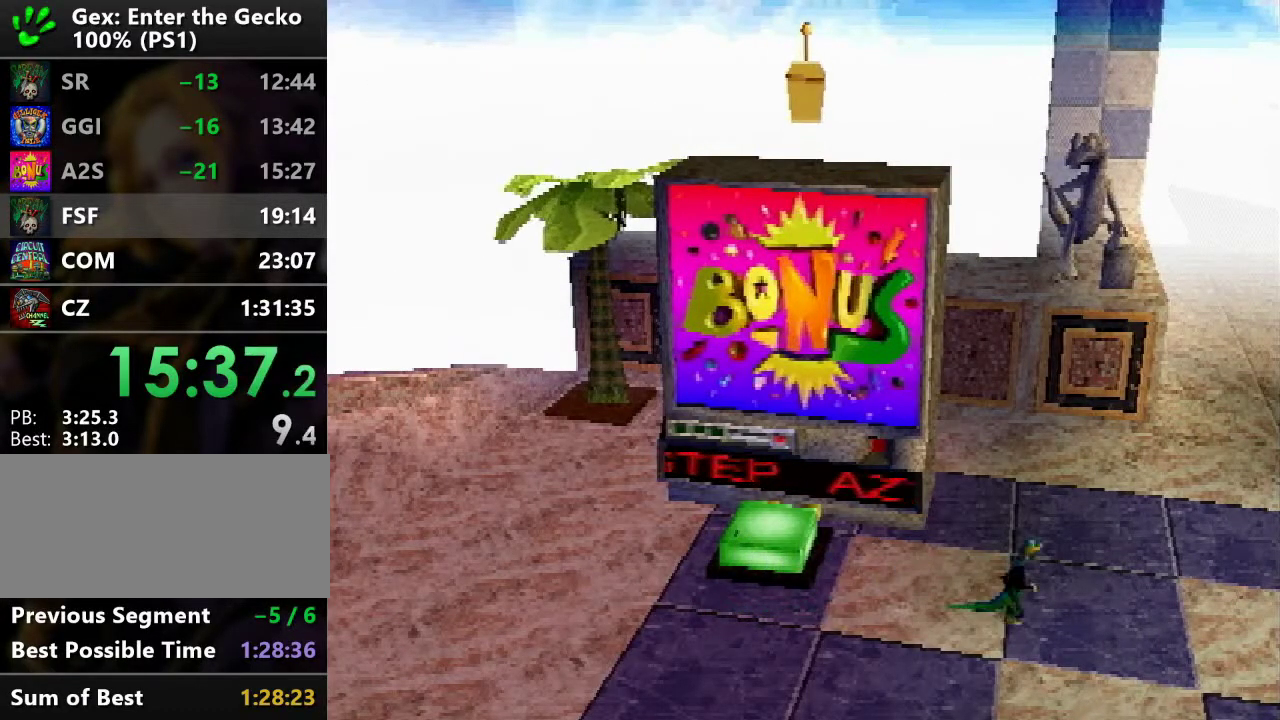
{"buttons": ["R2", "DPAD_UP", "DPAD_RIGHT"], "events": [[84, "R2", "down"], [134, "CROSS", "down"], [367, "CROSS", "up"]]}
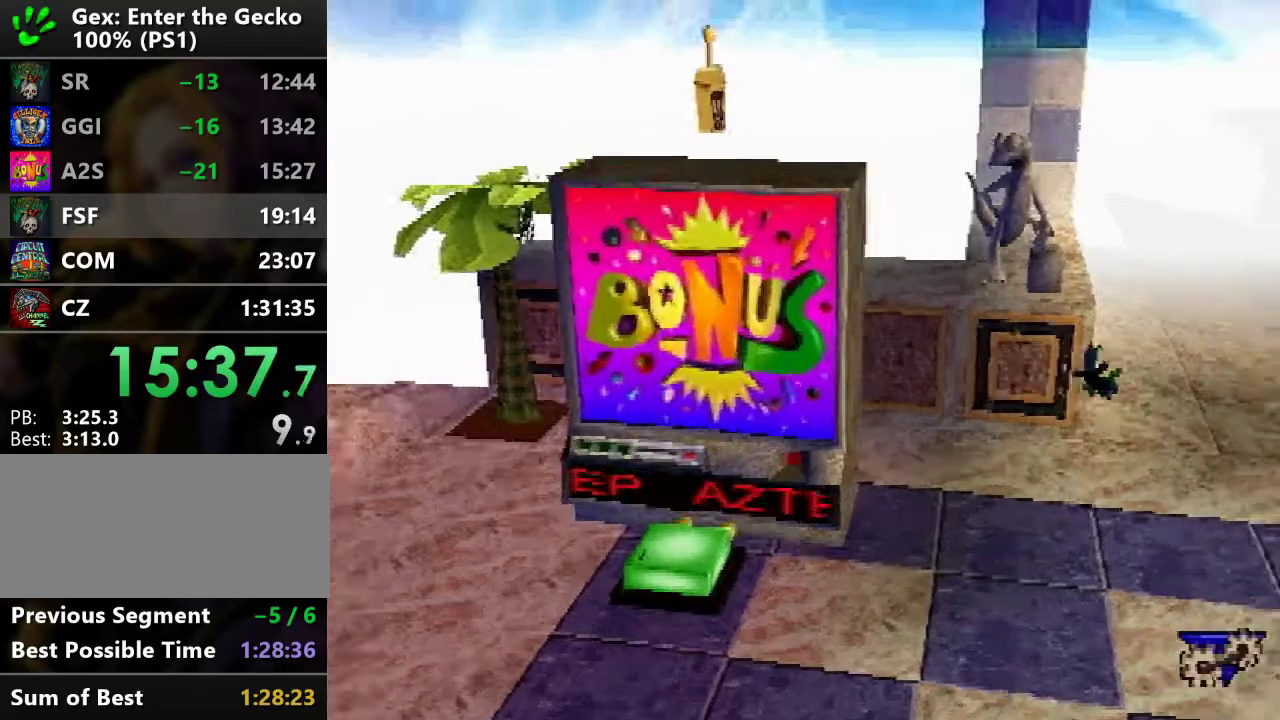
{"buttons": ["R2", "DPAD_UP"], "events": [[334, "DPAD_RIGHT", "up"]]}
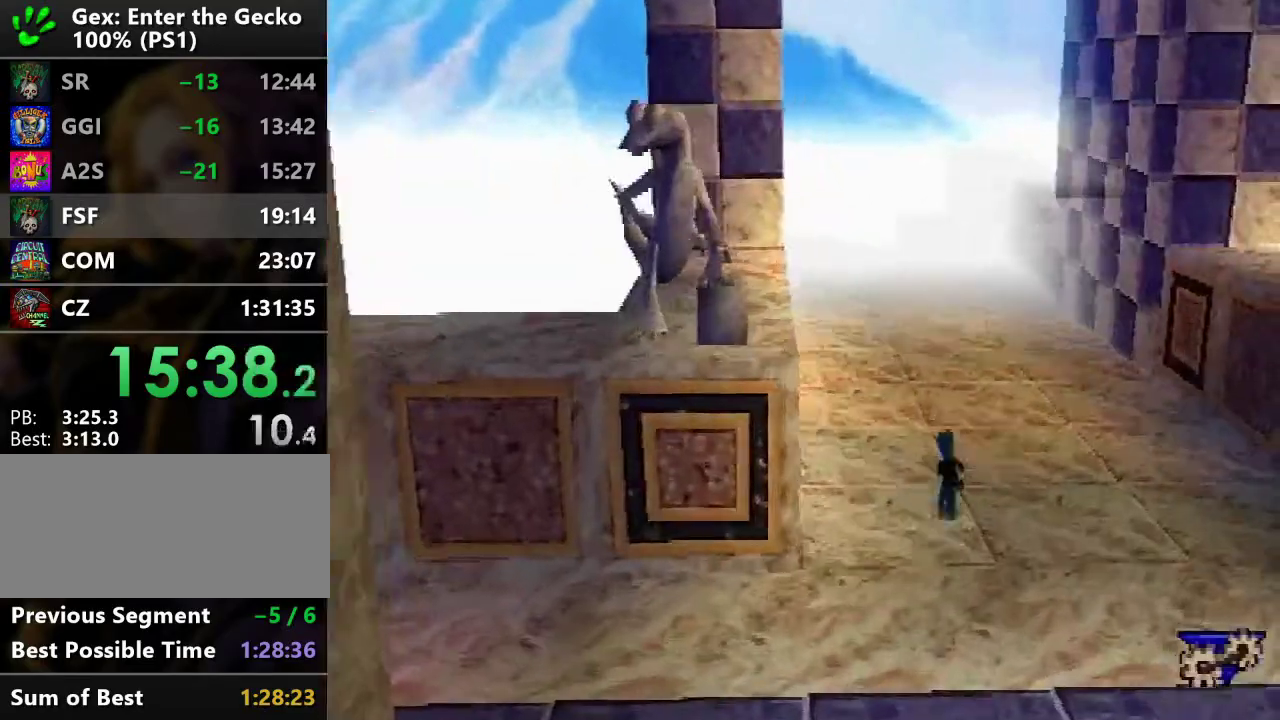
{"buttons": ["R2", "DPAD_UP"], "events": [[34, "CROSS", "down"], [84, "CROSS", "up"], [184, "TRIANGLE", "down"], [234, "TRIANGLE", "up"]]}
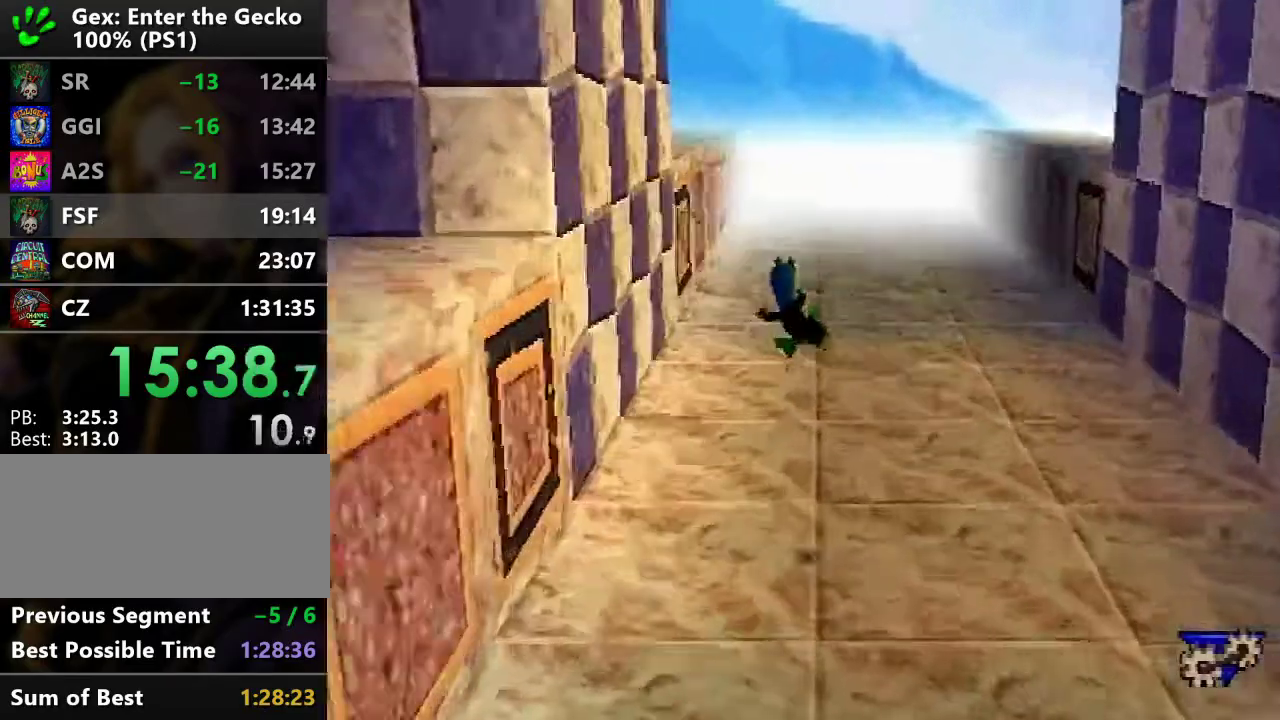
{"buttons": ["R2", "DPAD_UP"], "events": [[334, "CROSS", "down"], [500, "CROSS", "up"]]}
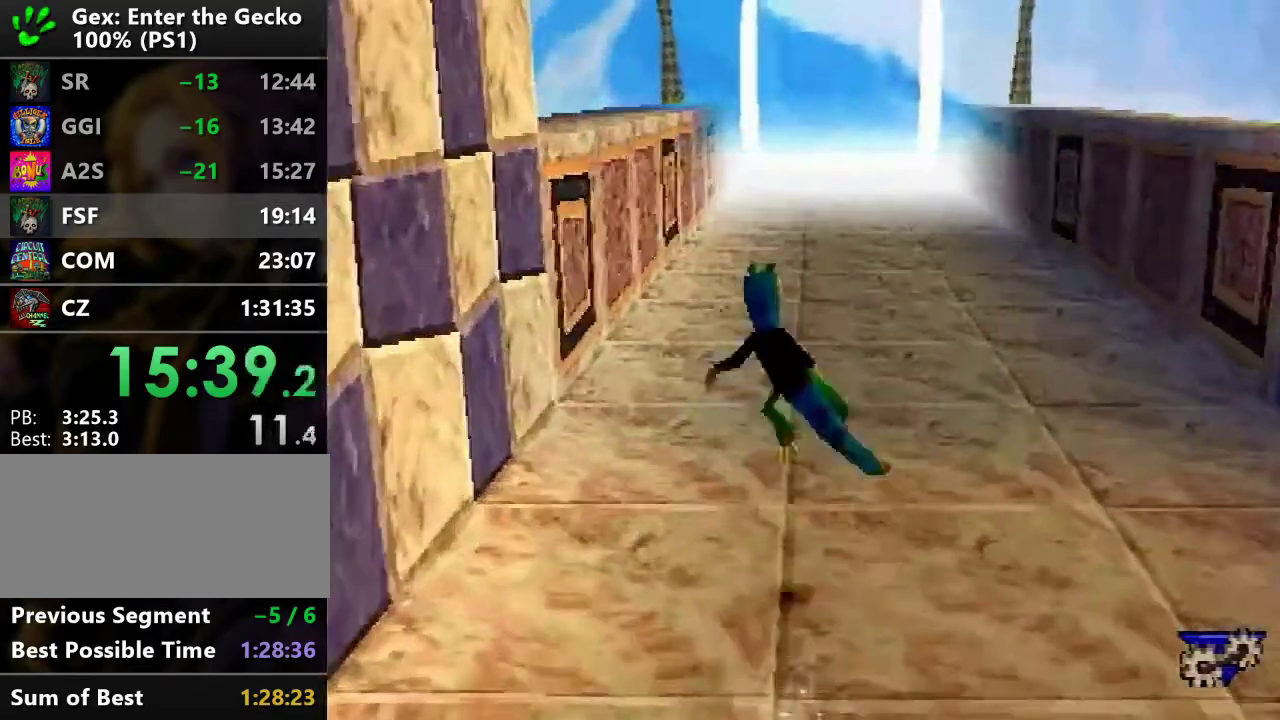
{"buttons": ["R2", "DPAD_UP"], "events": []}
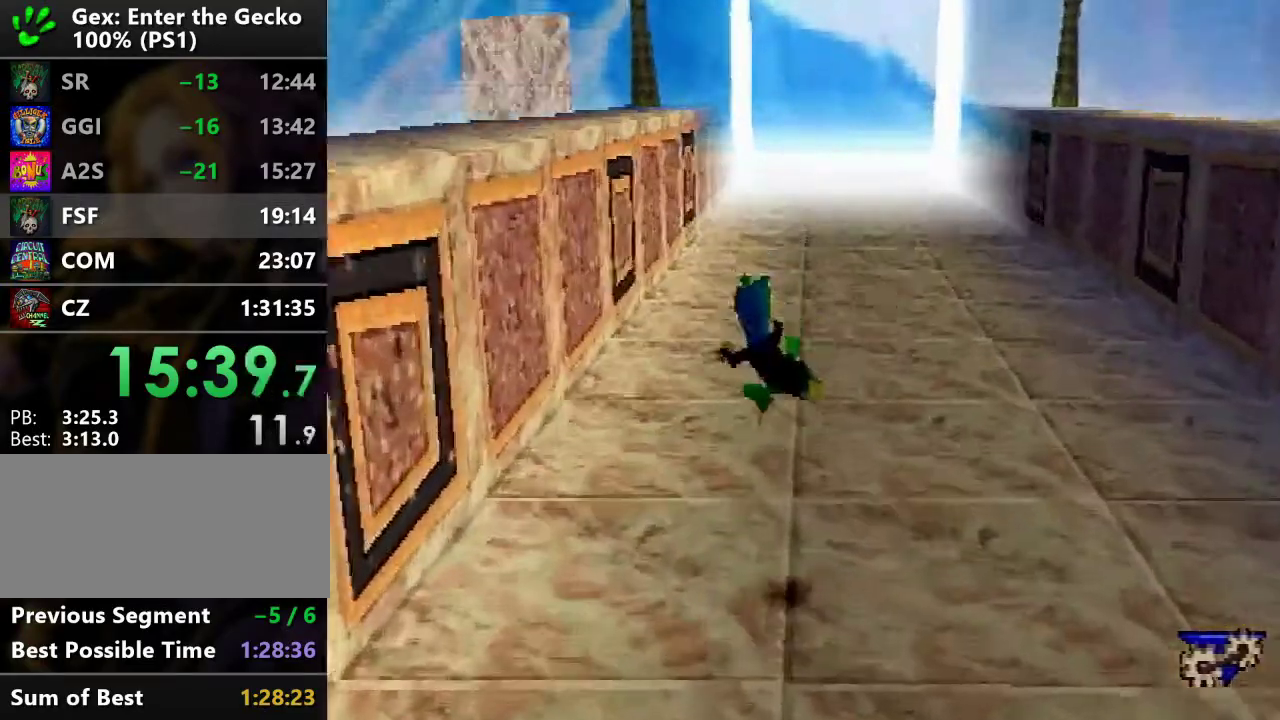
{"buttons": ["R1", "DPAD_UP", "DPAD_RIGHT"], "events": [[183, "CROSS", "down"], [267, "CROSS", "up"], [267, "R2", "up"], [367, "R1", "down"], [450, "DPAD_RIGHT", "down"], [450, "R1", "up"], [500, "R1", "down"]]}
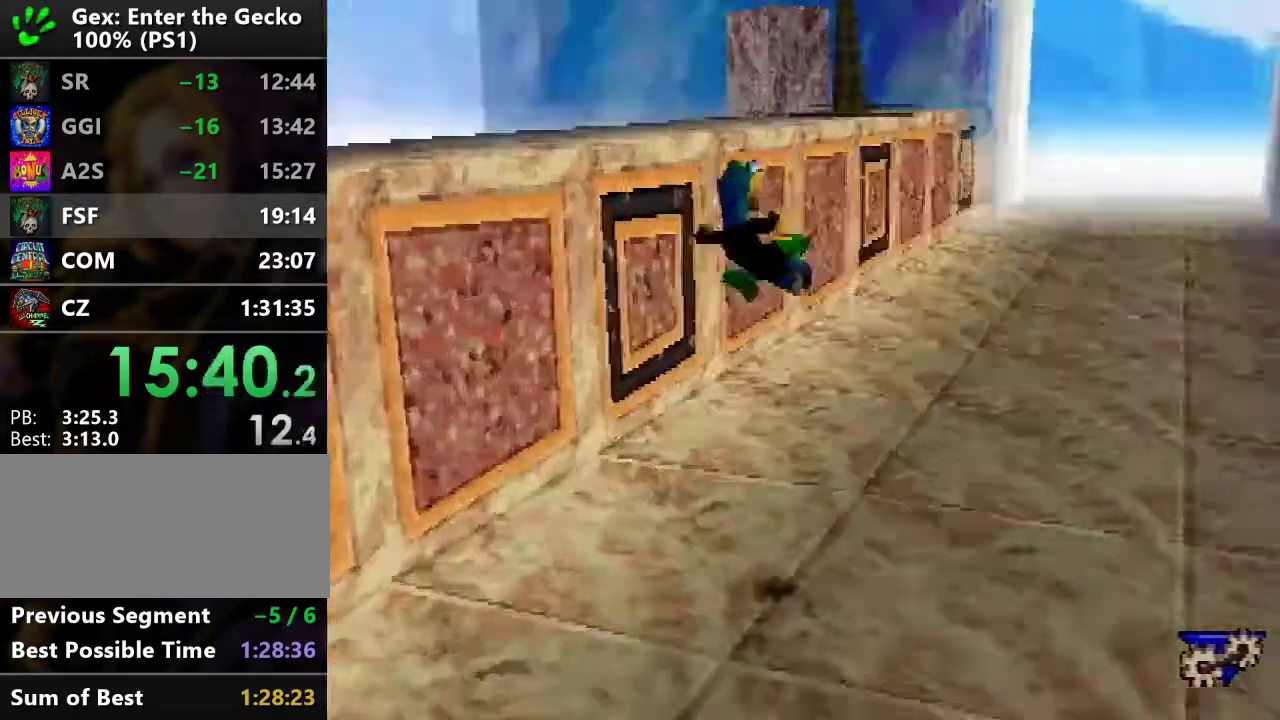
{"buttons": ["DPAD_RIGHT"], "events": [[67, "DPAD_UP", "up"], [67, "R1", "up"]]}
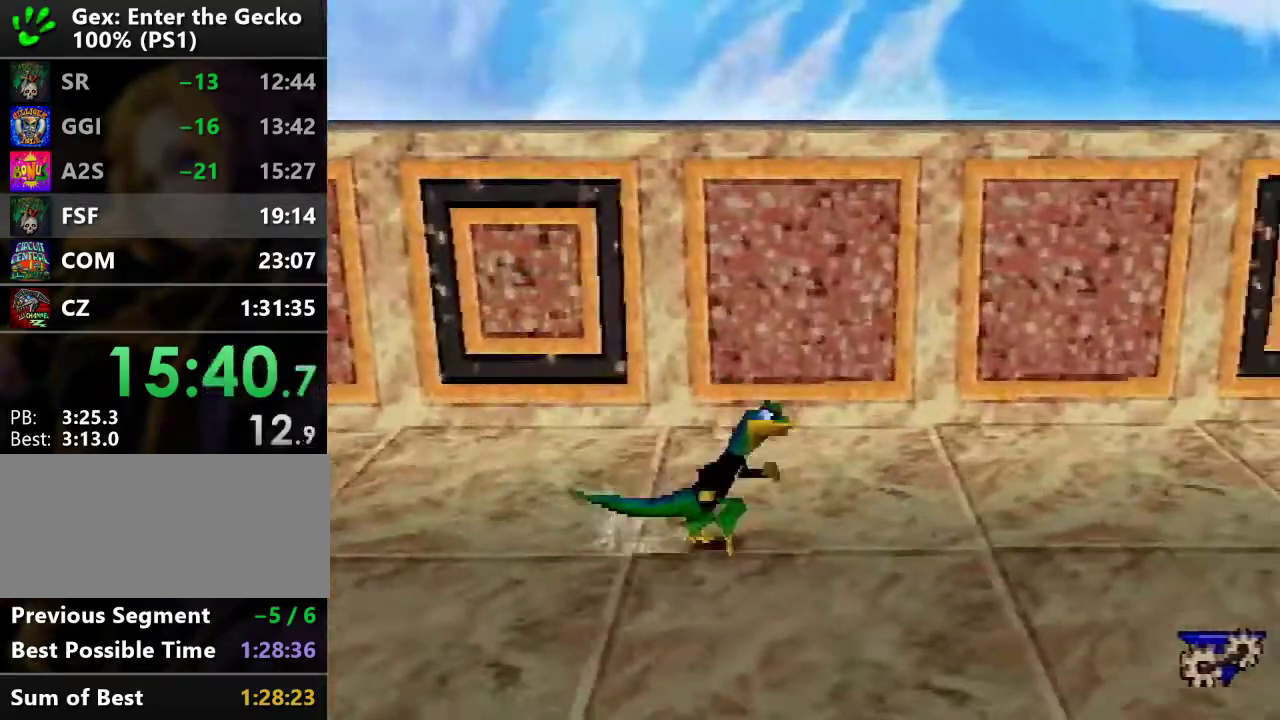
{"buttons": ["DPAD_DOWN", "DPAD_RIGHT"], "events": [[17, "R2", "down"], [50, "CROSS", "down"], [150, "CROSS", "up"], [150, "R2", "up"], [300, "R1", "down"], [350, "DPAD_DOWN", "down"], [350, "R1", "up"], [417, "R1", "down"], [484, "R1", "up"]]}
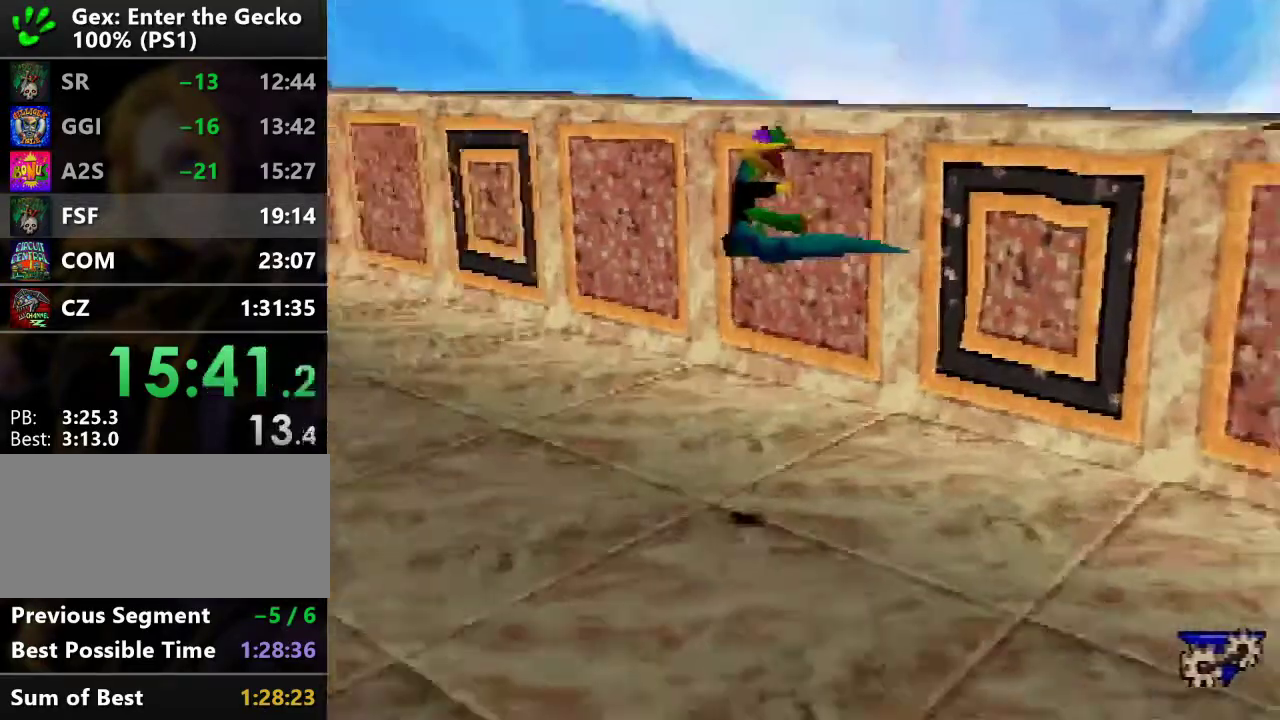
{"buttons": ["CROSS", "R2", "DPAD_DOWN"], "events": [[50, "DPAD_RIGHT", "up"], [418, "R2", "down"], [434, "CROSS", "down"]]}
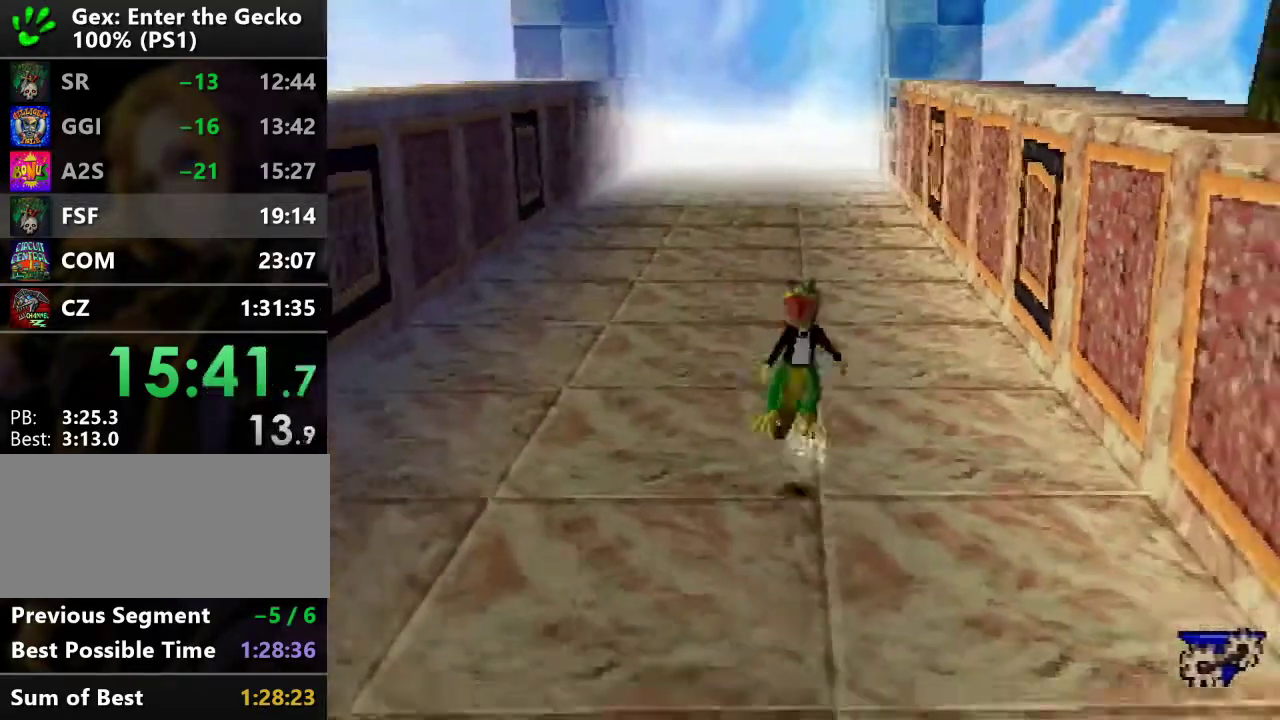
{"buttons": ["DPAD_DOWN"], "events": [[384, "CROSS", "up"], [384, "R2", "up"]]}
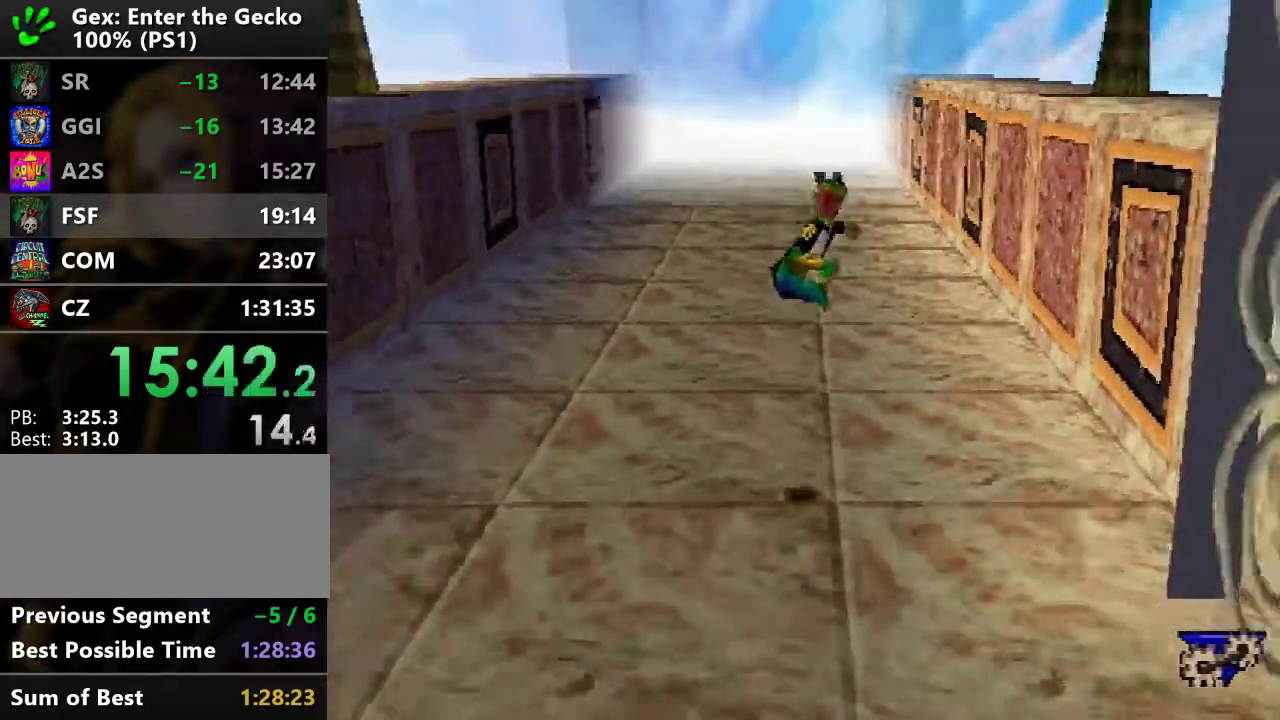
{"buttons": ["DPAD_DOWN", "DPAD_RIGHT"], "events": [[434, "DPAD_RIGHT", "down"]]}
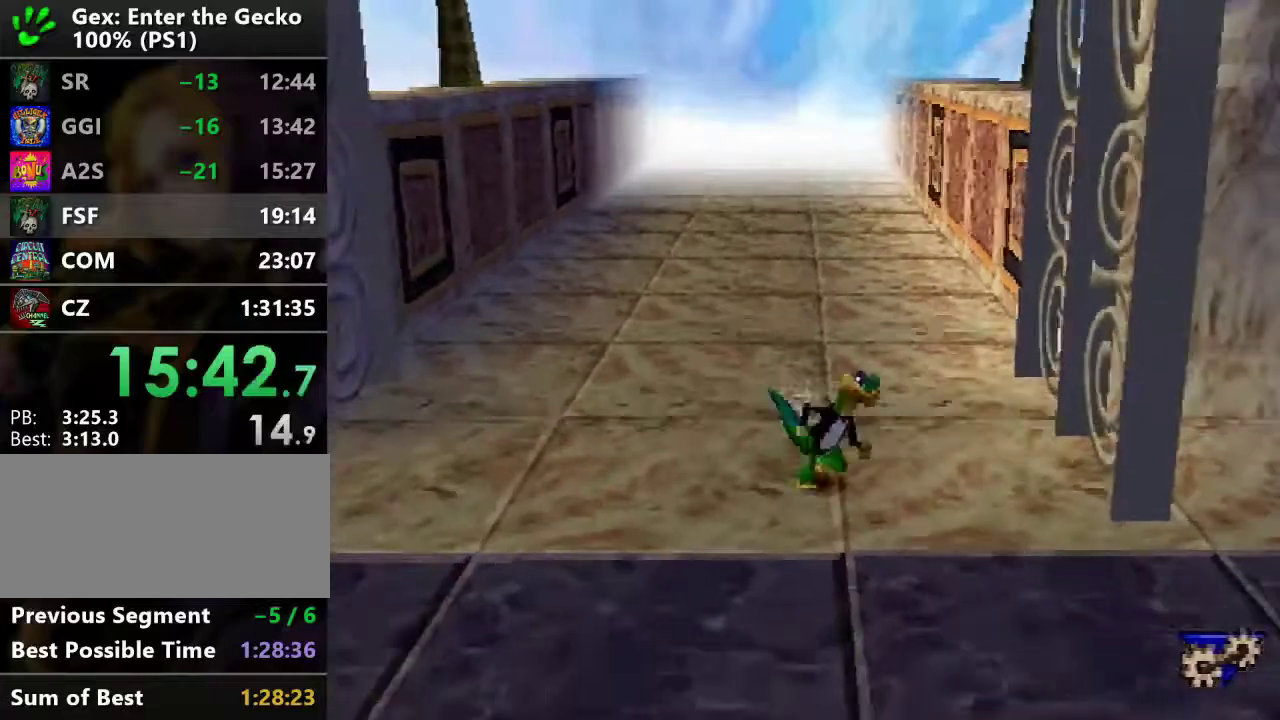
{"buttons": ["DPAD_DOWN", "DPAD_RIGHT"], "events": []}
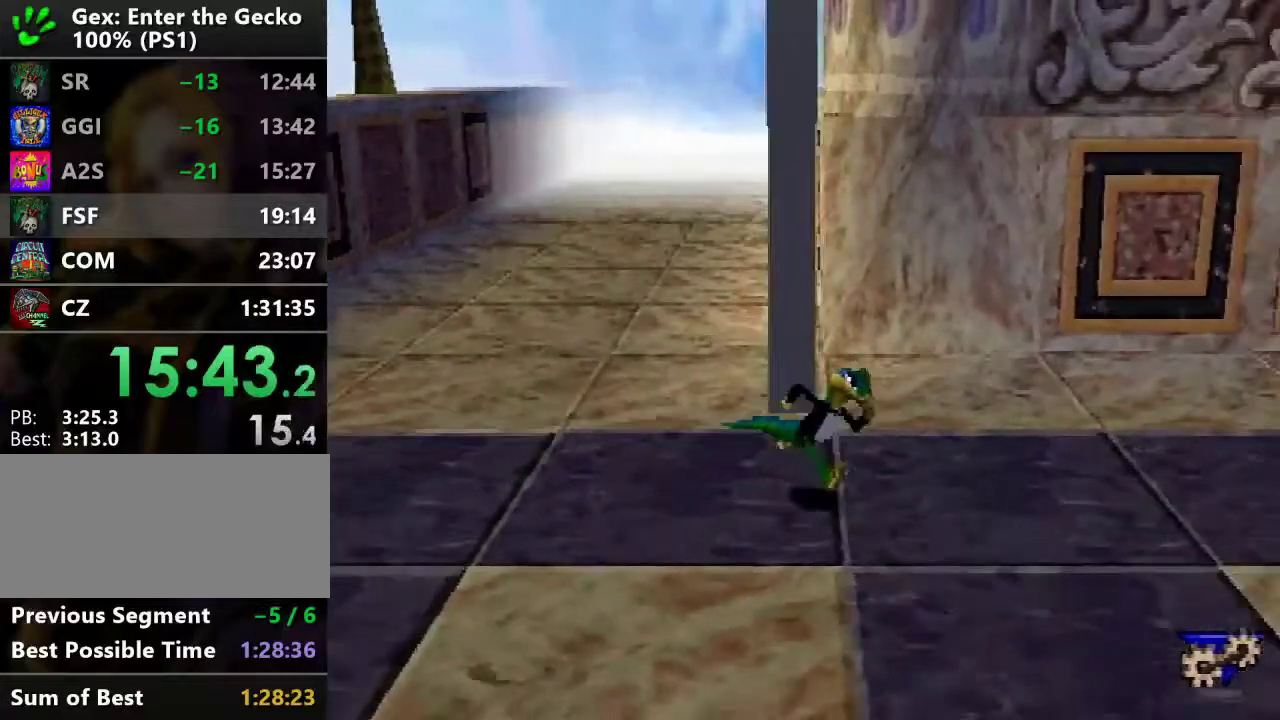
{"buttons": ["DPAD_RIGHT"], "events": [[17, "DPAD_DOWN", "up"], [84, "R2", "down"], [201, "CROSS", "down"], [418, "CROSS", "up"], [451, "R2", "up"]]}
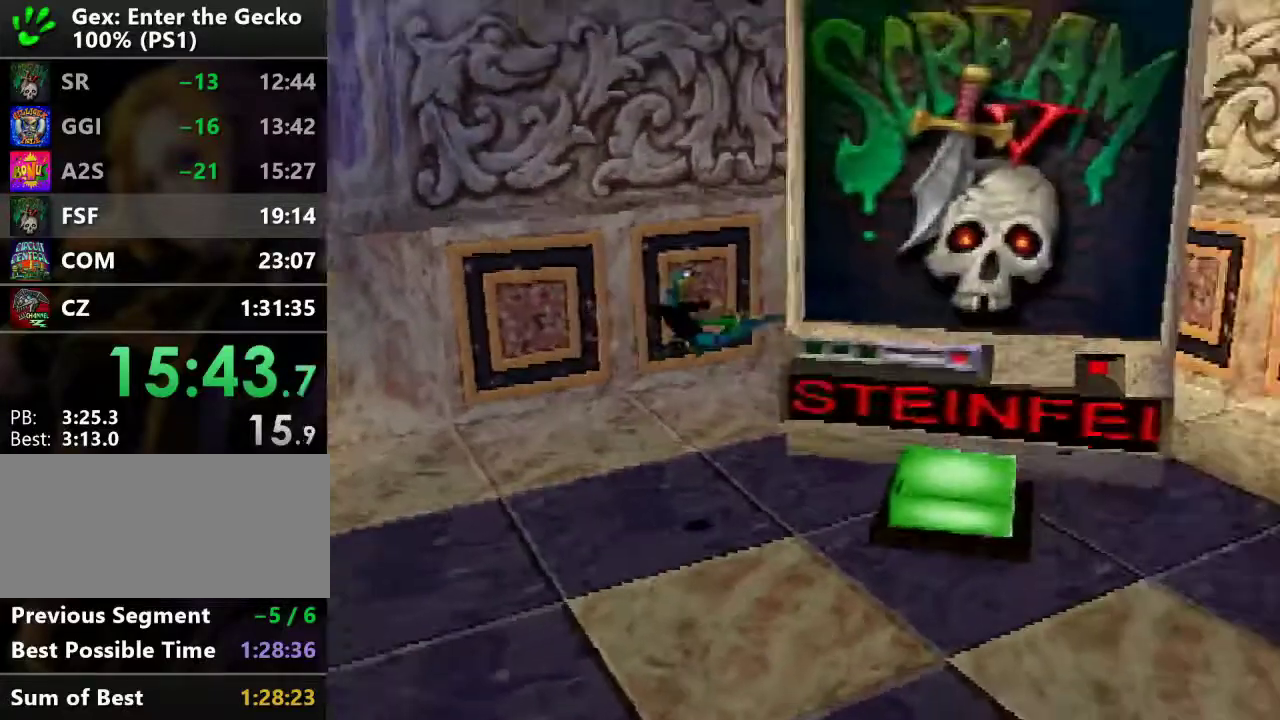
{"buttons": [], "events": [[501, "DPAD_RIGHT", "up"]]}